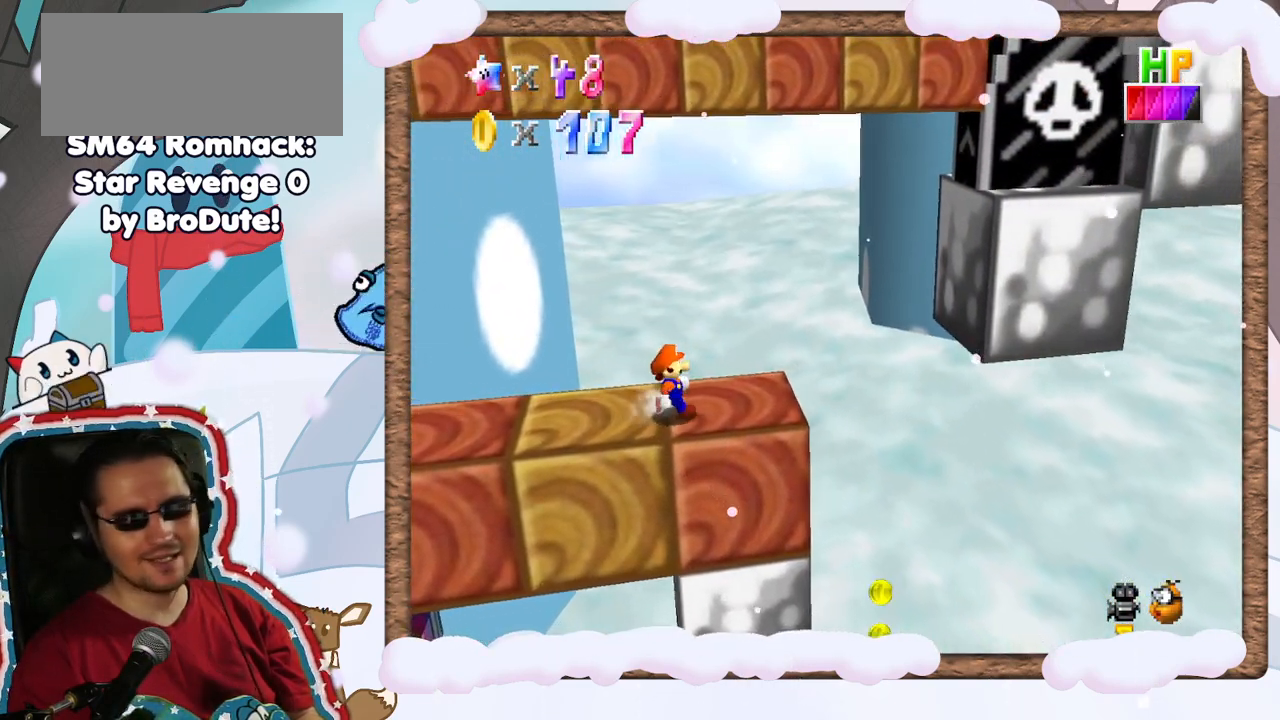
Gameplay with a controller (Nintendo layout); each line is a JSON object with the inputs held at the frame after it (dt_ms = milliseconds from this image to that frame). "events" lists button and stick changes between this image and that frame as [ms after this image, input, new state], when the widget could be followed in between. Not read: L3 R3.
{"dt_ms": 500, "buttons": [], "left_stick": "left", "events": [[500, "left_stick", "left"]]}
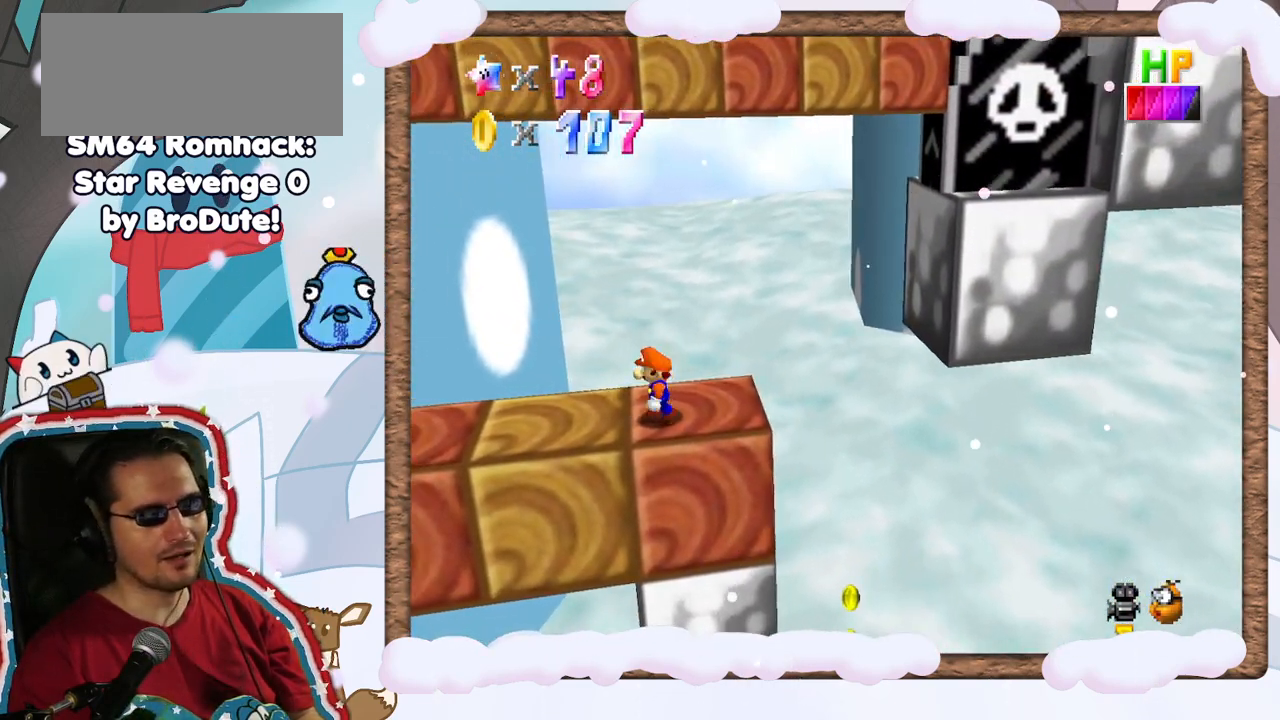
{"dt_ms": 1000, "buttons": ["A"], "left_stick": "right"}
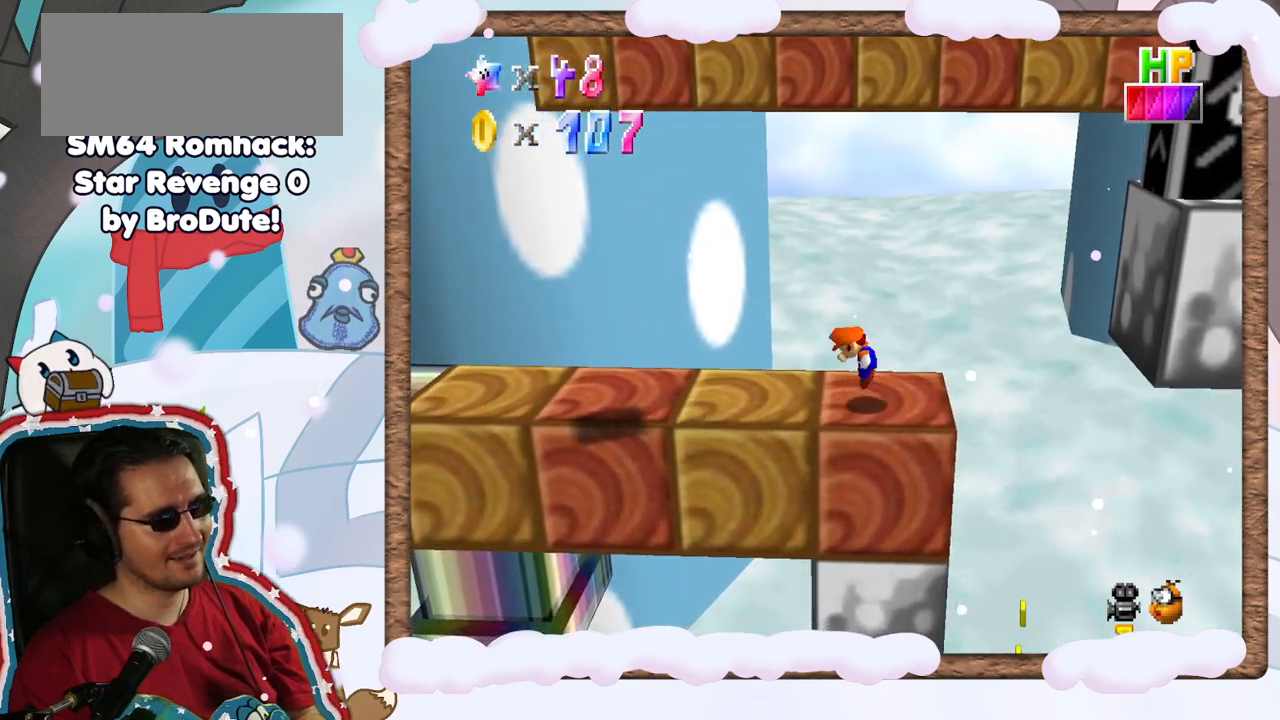
{"dt_ms": 500, "buttons": ["A"], "left_stick": "right", "events": []}
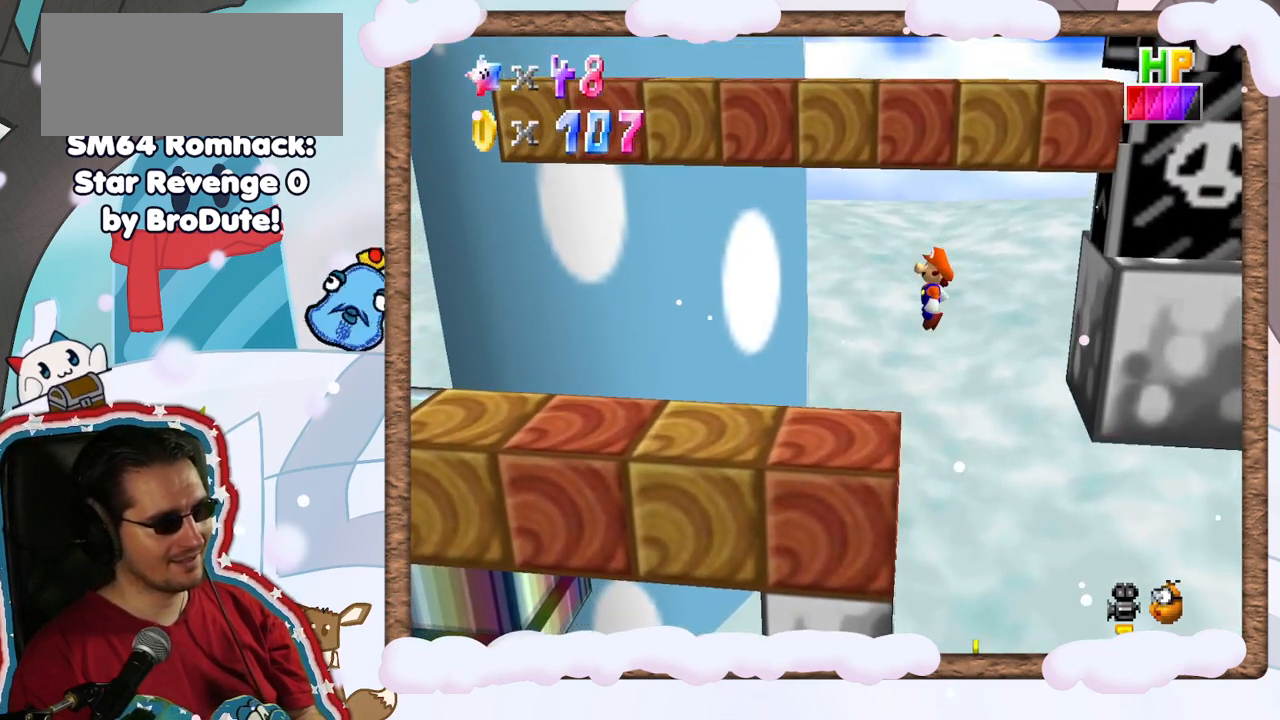
{"dt_ms": 500, "buttons": ["A"], "left_stick": "left"}
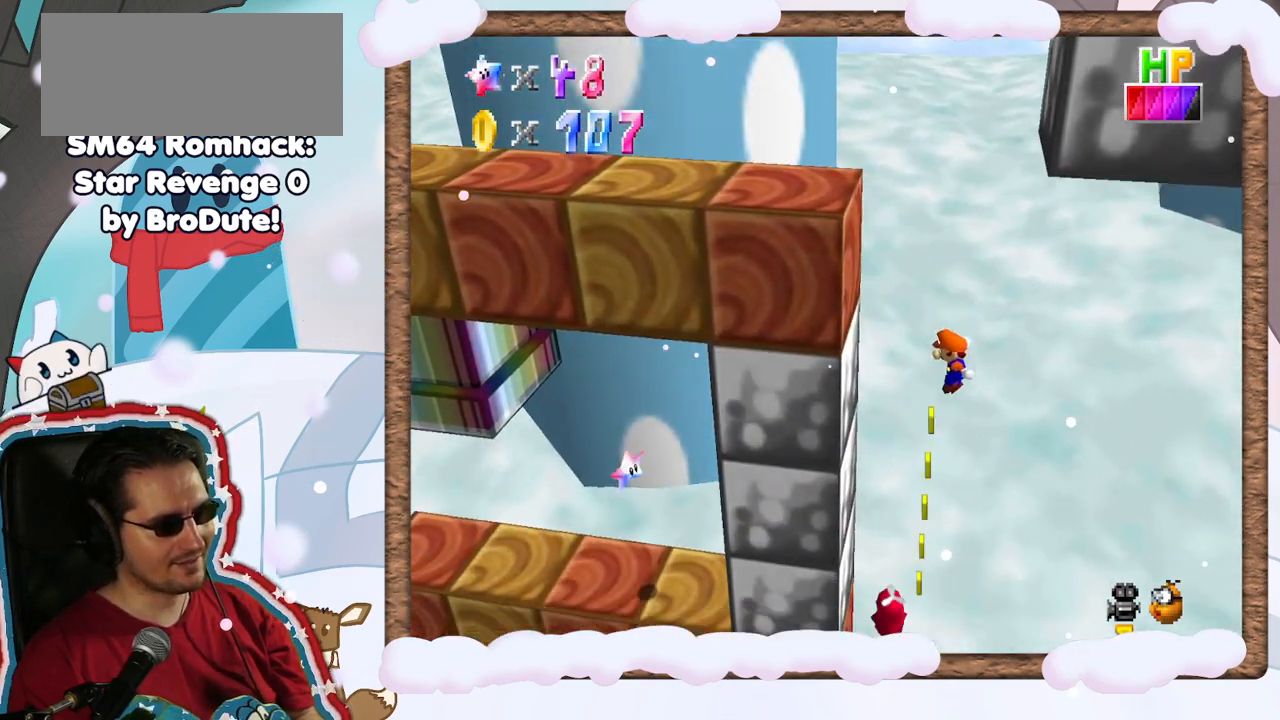
{"dt_ms": 500, "buttons": [], "left_stick": "left", "events": [[150, "DPAD_RIGHT", "down"], [250, "DPAD_RIGHT", "up"], [383, "A", "up"]]}
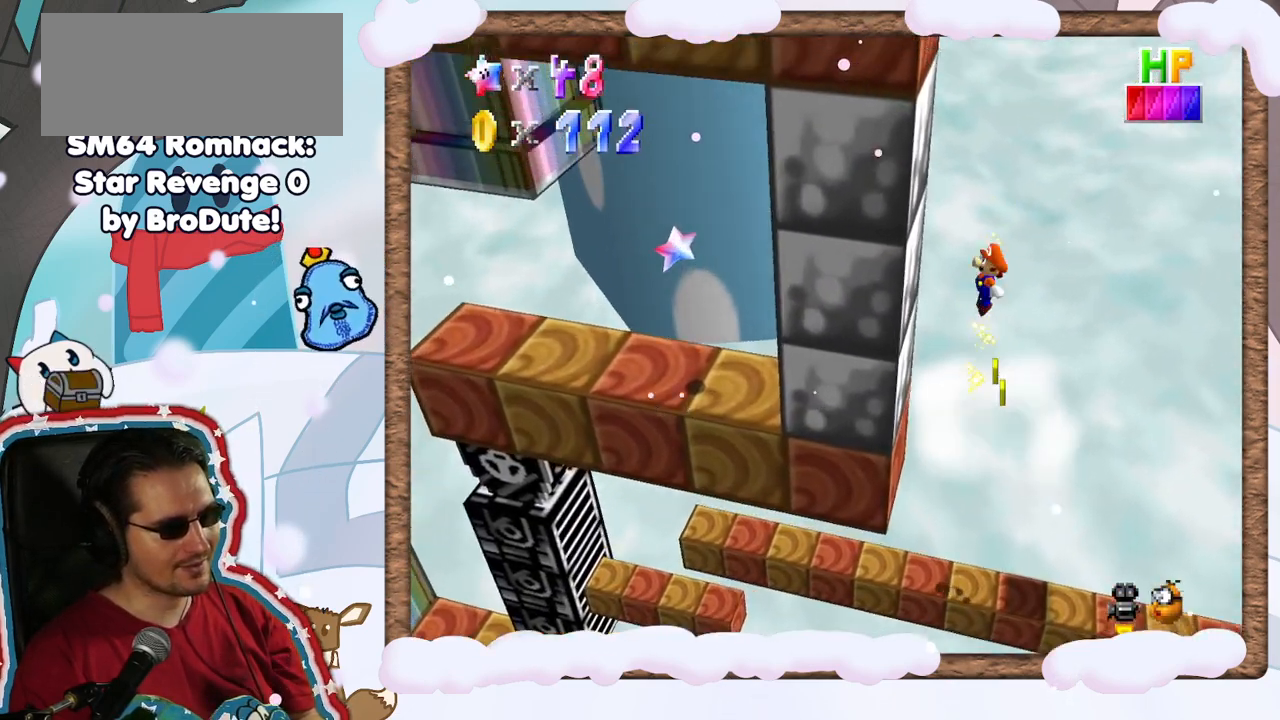
{"dt_ms": 500, "buttons": [], "left_stick": "right", "events": [[100, "left_stick", "right"], [200, "Z", "down"], [250, "Z", "up"], [267, "left_stick", "center"], [500, "left_stick", "right"]]}
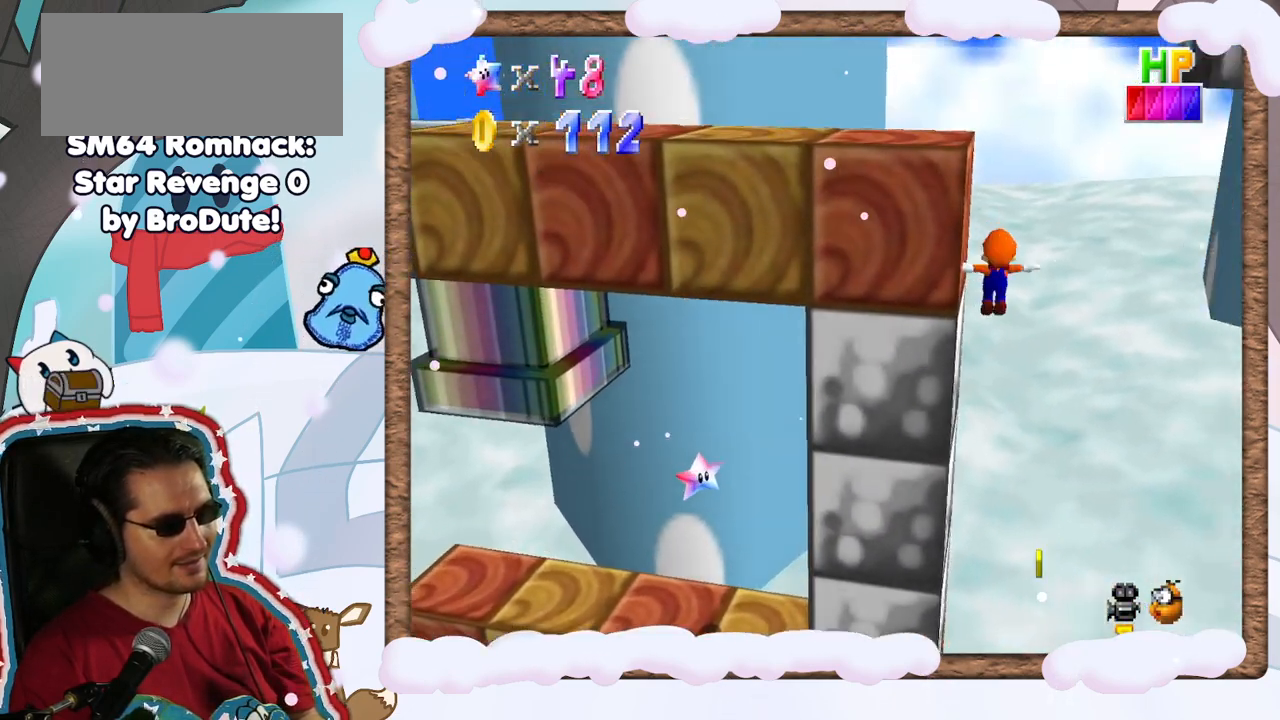
{"dt_ms": 500, "buttons": ["DPAD_UP"], "left_stick": "center", "events": [[183, "left_stick", "left"], [417, "DPAD_UP", "down"], [450, "left_stick", "center"]]}
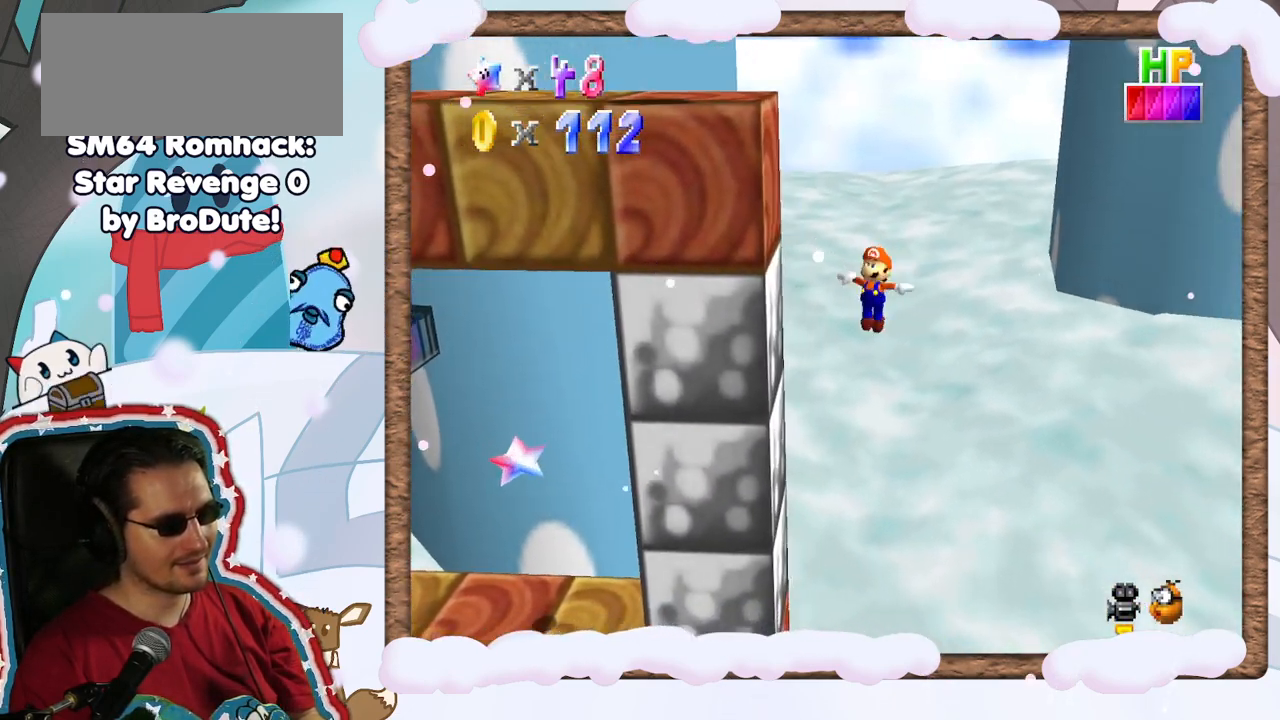
{"dt_ms": 1000, "buttons": ["B"], "left_stick": "left"}
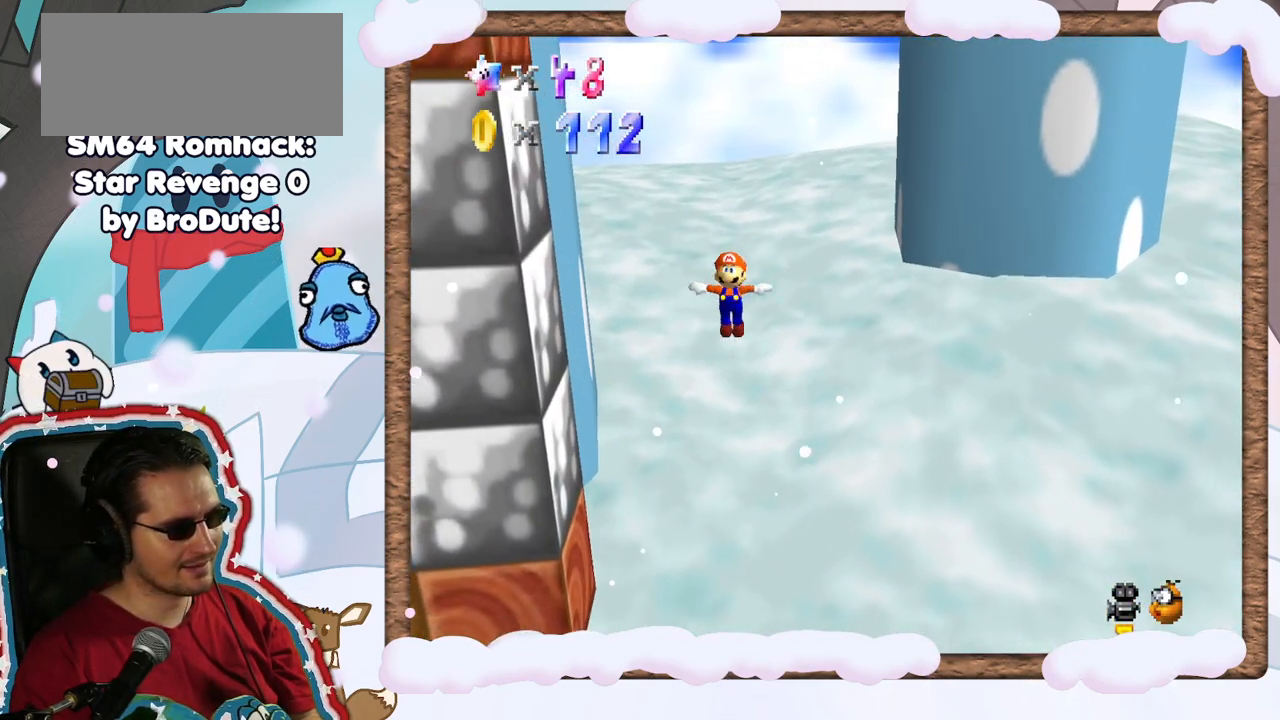
{"dt_ms": 500, "buttons": [], "left_stick": "center", "events": [[33, "left_stick", "center"], [117, "B", "up"], [250, "left_stick", "left"], [483, "left_stick", "center"]]}
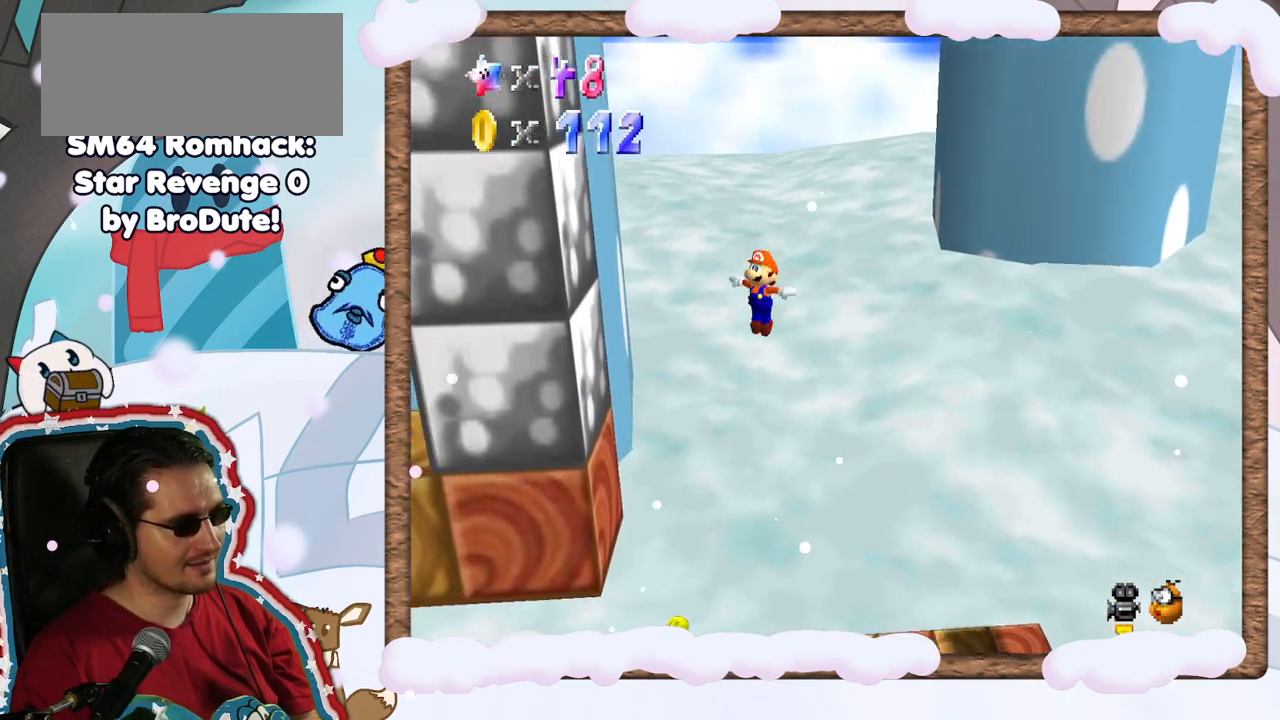
{"dt_ms": 500, "buttons": ["C_RIGHT"], "left_stick": "center", "events": [[417, "C_RIGHT", "down"]]}
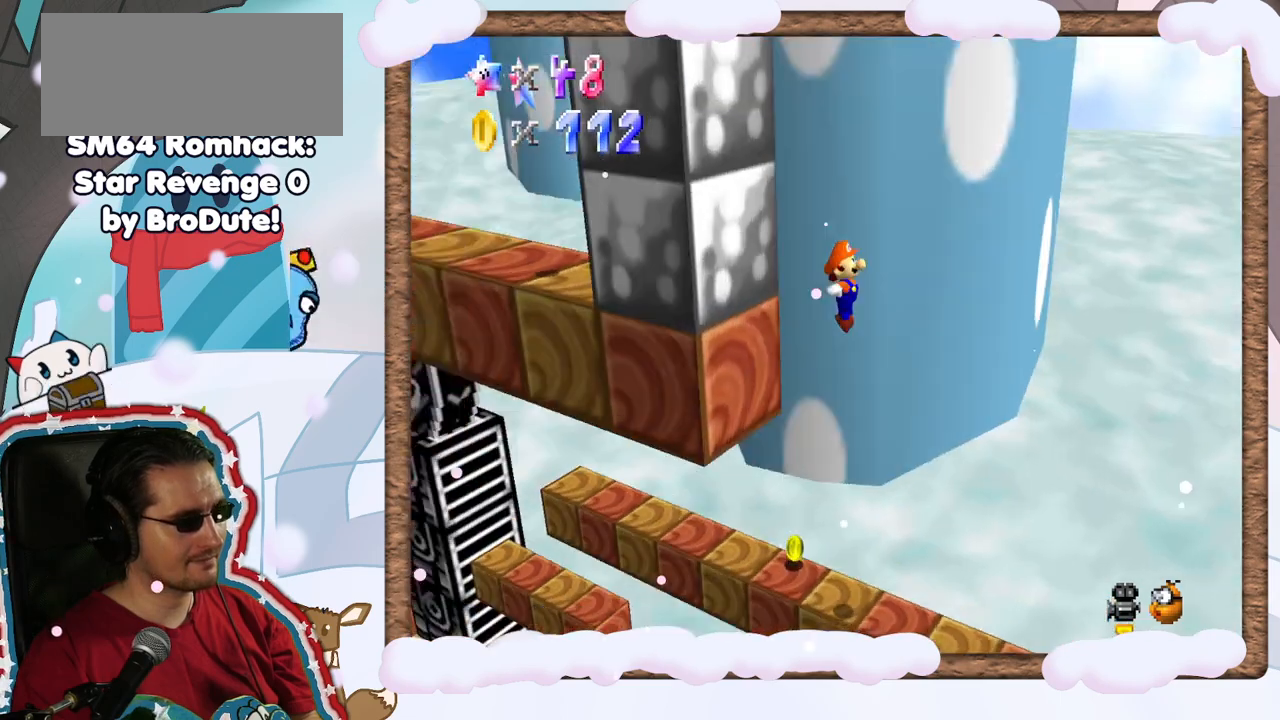
{"dt_ms": 500, "buttons": [], "left_stick": "center", "events": [[33, "C_RIGHT", "up"]]}
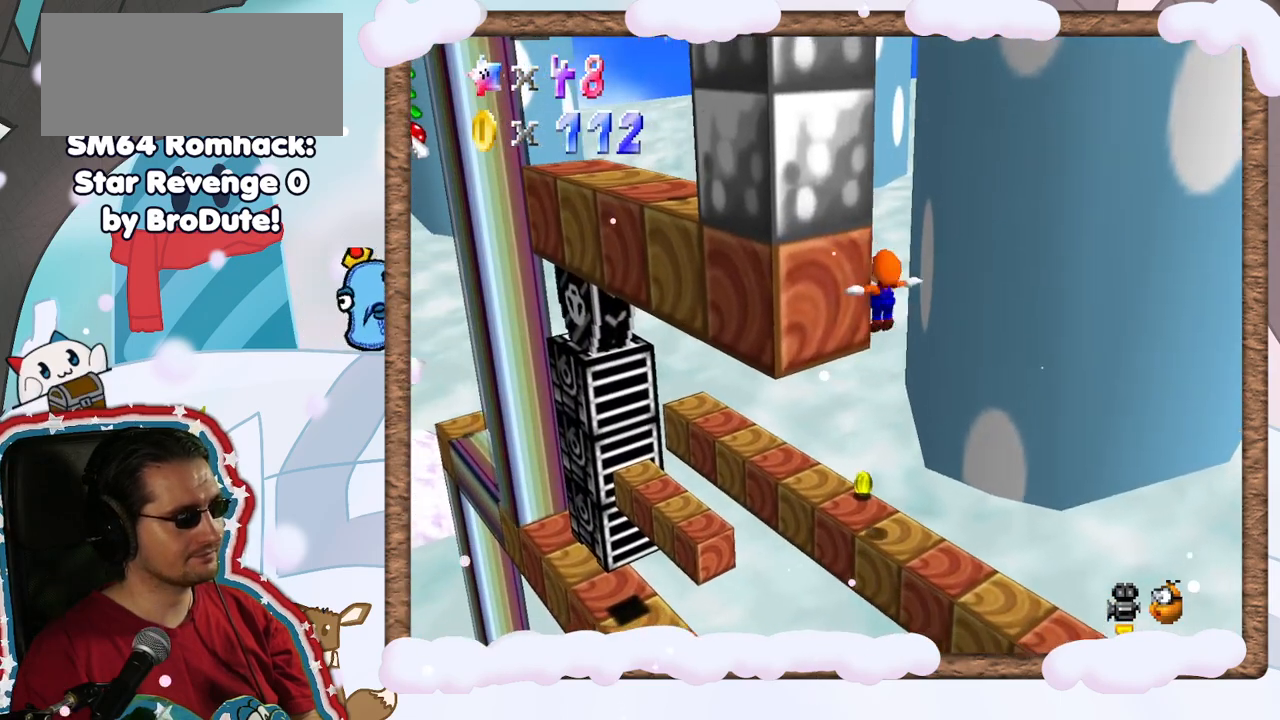
{"dt_ms": 500, "buttons": ["C_LEFT"], "left_stick": "center", "events": [[500, "C_LEFT", "down"]]}
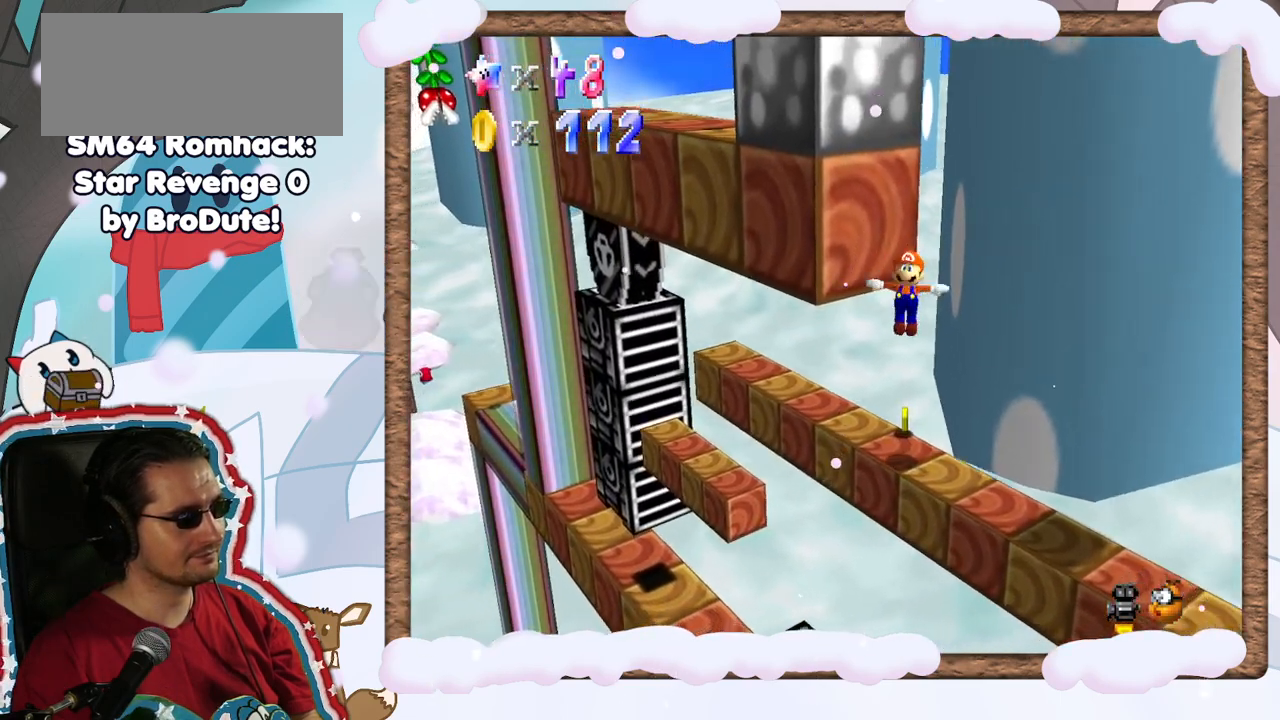
{"dt_ms": 500, "buttons": [], "left_stick": "center", "events": [[150, "C_LEFT", "up"]]}
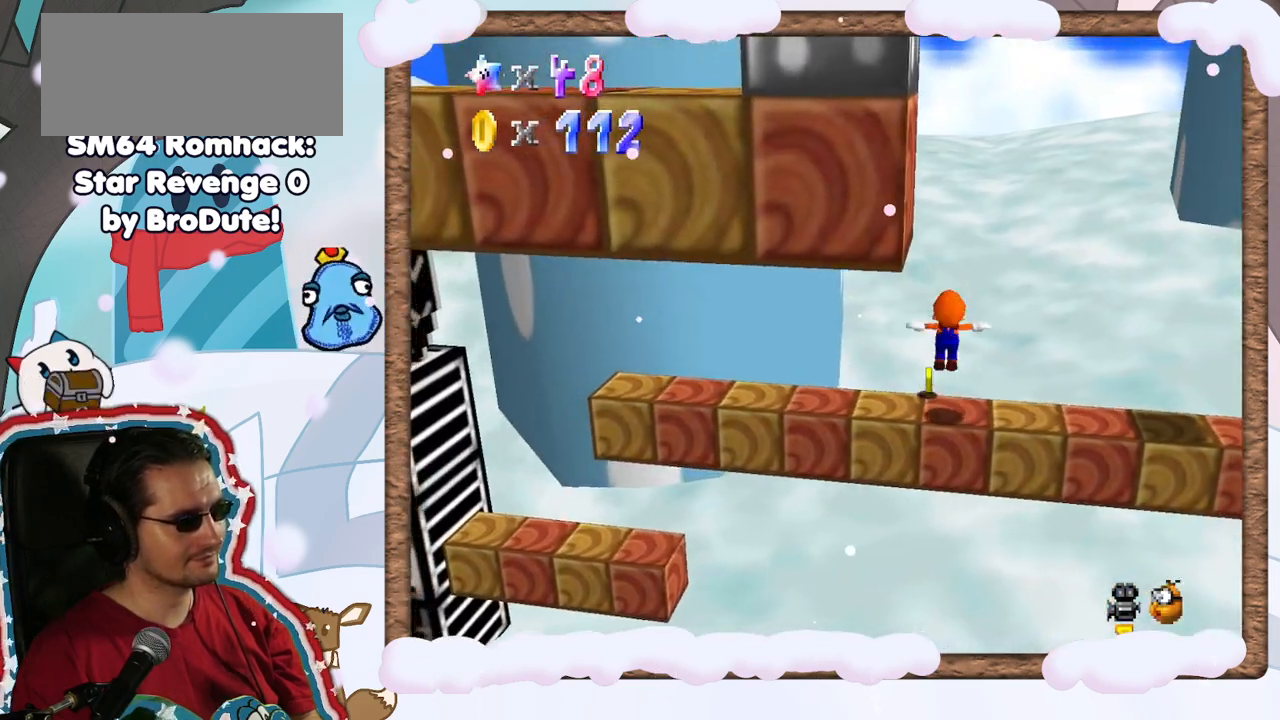
{"dt_ms": 500, "buttons": [], "left_stick": "right", "events": [[367, "left_stick", "right"]]}
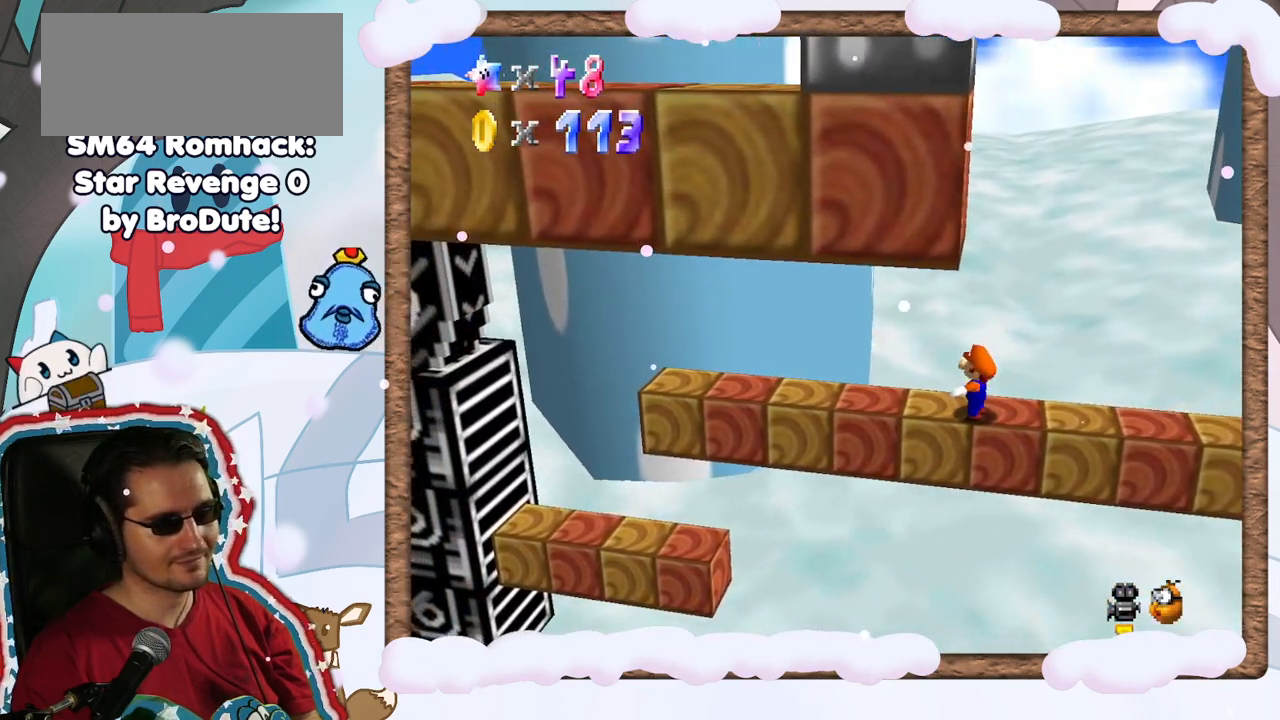
{"dt_ms": 500, "buttons": [], "left_stick": "left", "events": [[117, "C_LEFT", "down"], [217, "C_LEFT", "up"], [283, "left_stick", "left"]]}
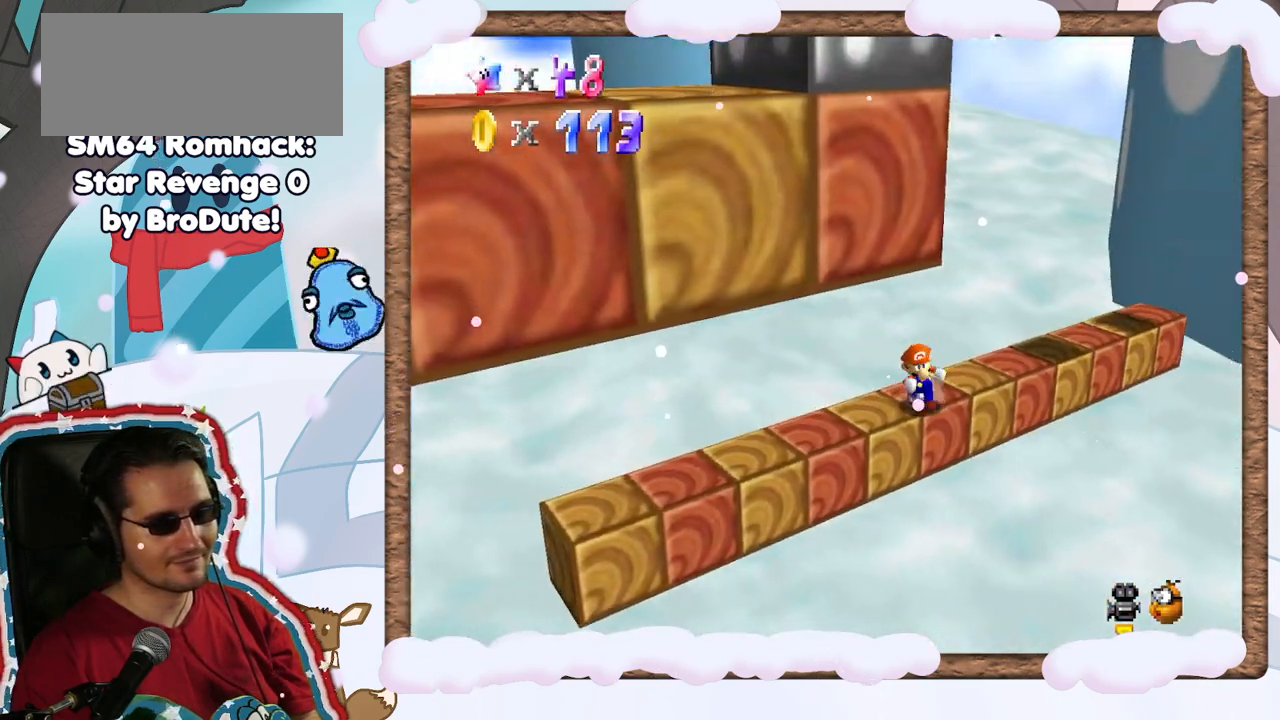
{"dt_ms": 500, "buttons": [], "left_stick": "left", "events": [[167, "C_RIGHT", "down"], [267, "C_RIGHT", "up"]]}
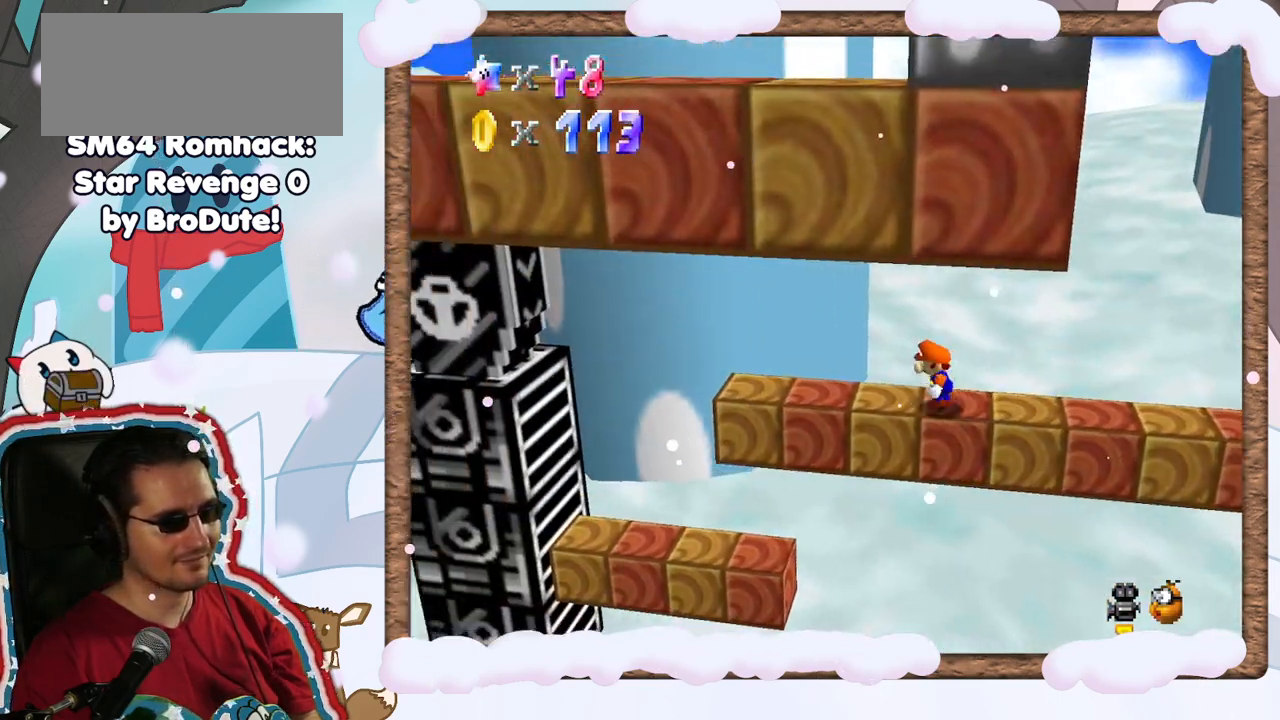
{"dt_ms": 500, "buttons": [], "left_stick": "center", "events": [[300, "A", "down"], [367, "A", "up"], [483, "left_stick", "center"]]}
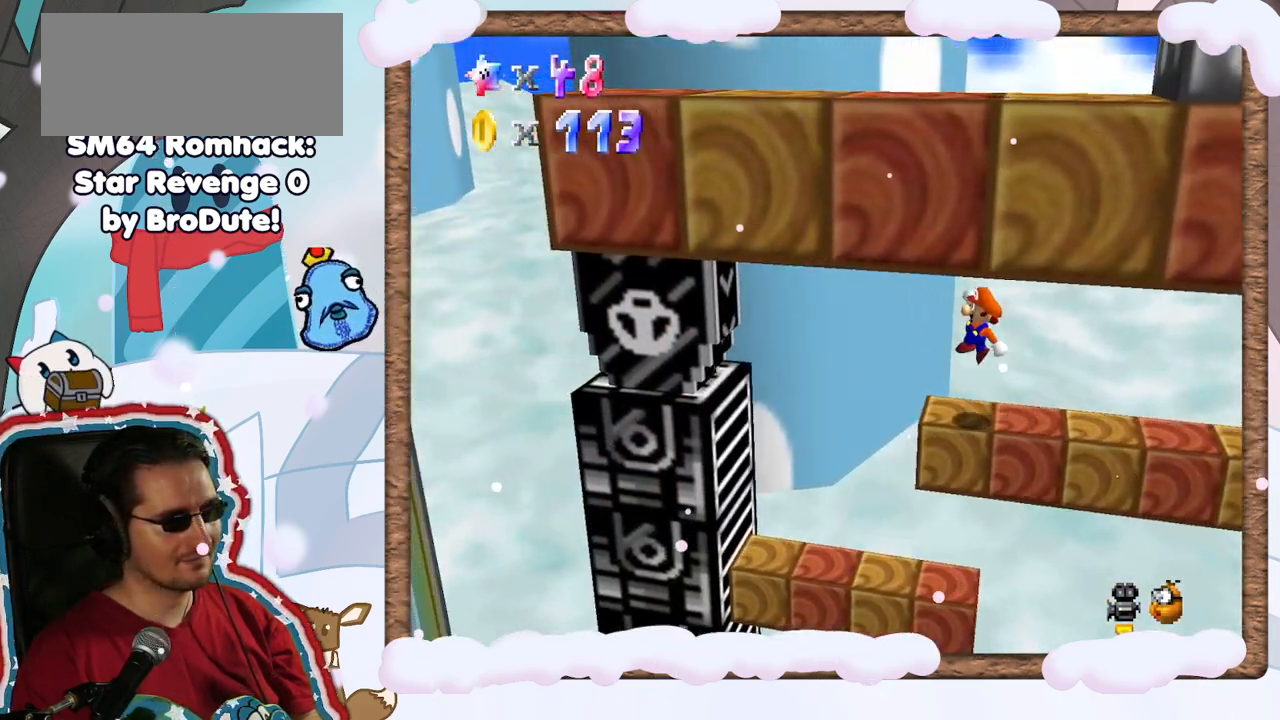
{"dt_ms": 500, "buttons": [], "left_stick": "center", "events": [[67, "left_stick", "right"], [500, "left_stick", "center"]]}
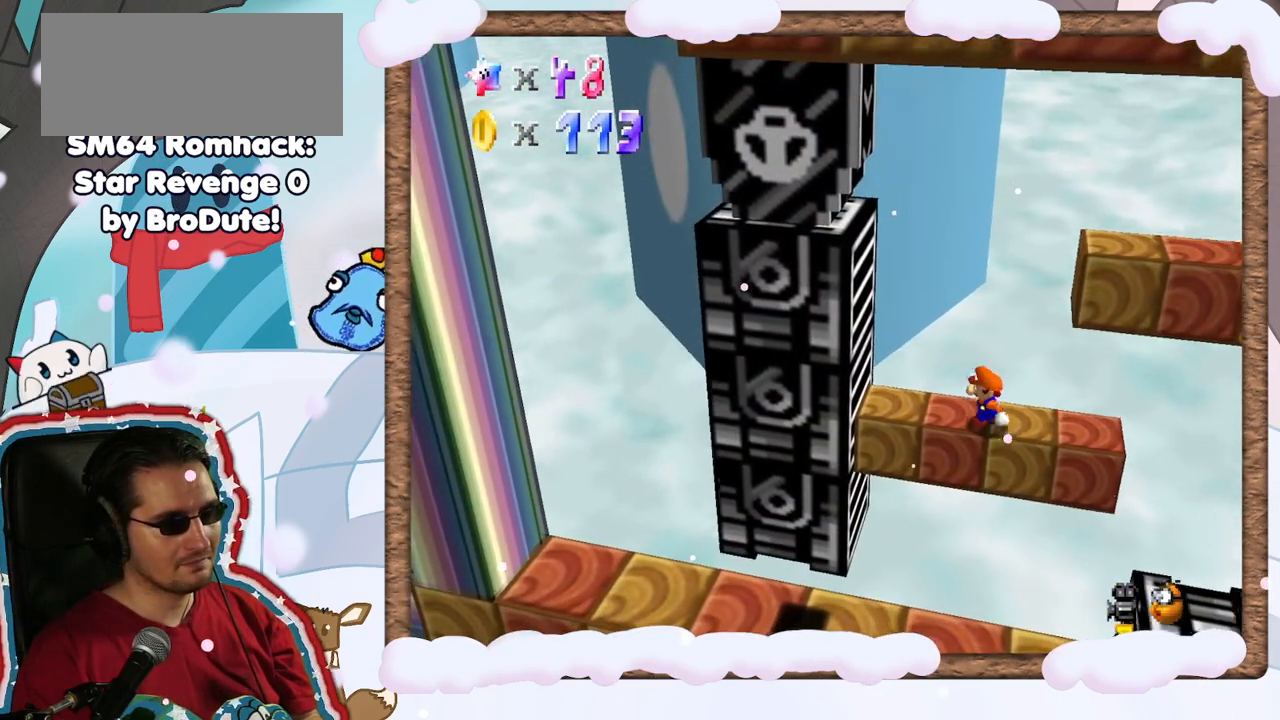
{"dt_ms": 500, "buttons": [], "left_stick": "right", "events": [[183, "left_stick", "right"]]}
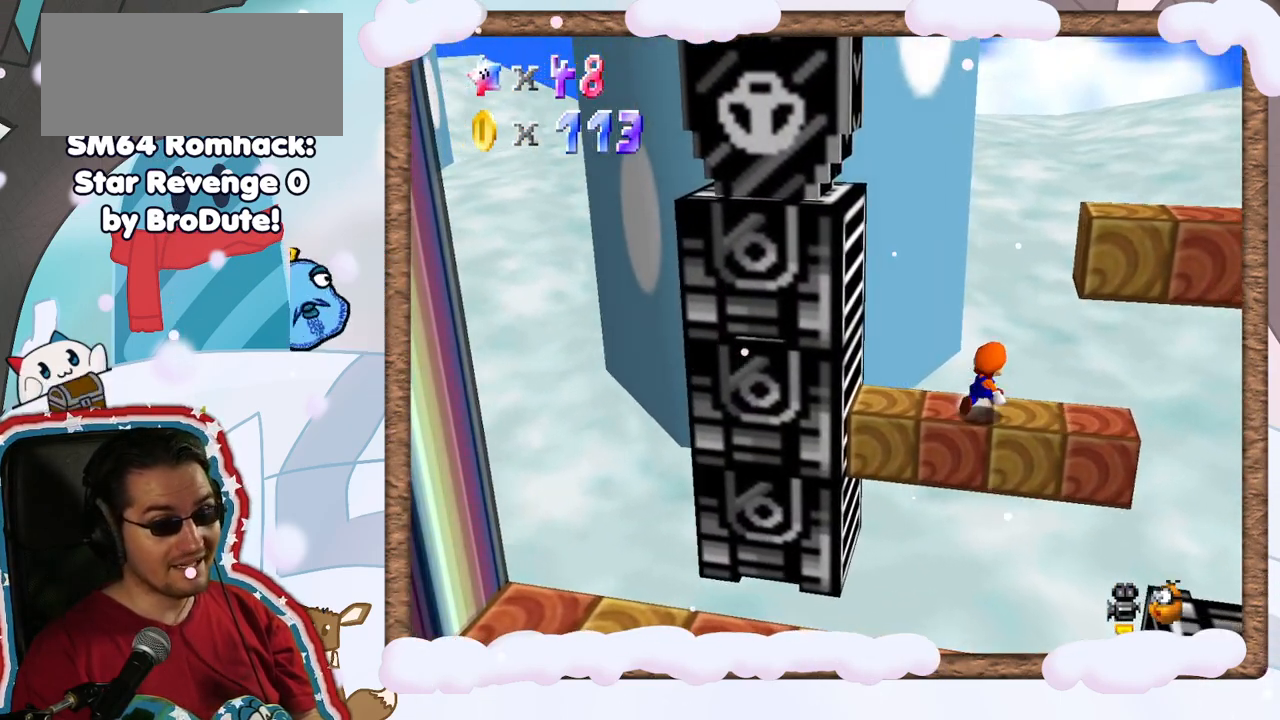
{"dt_ms": 500, "buttons": [], "left_stick": "right", "events": [[400, "C_DOWN", "down"], [450, "C_DOWN", "up"]]}
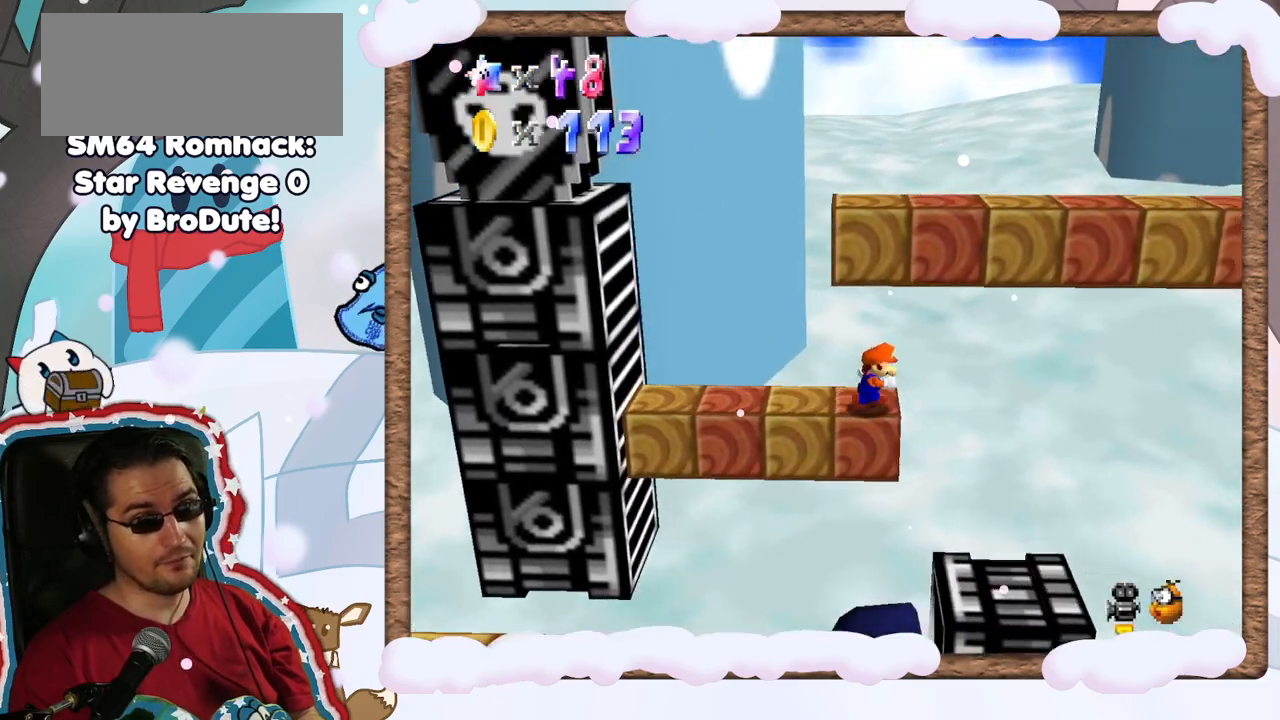
{"dt_ms": 500, "buttons": ["DPAD_LEFT"], "left_stick": "center", "events": [[167, "left_stick", "left"], [450, "left_stick", "center"], [467, "DPAD_LEFT", "down"]]}
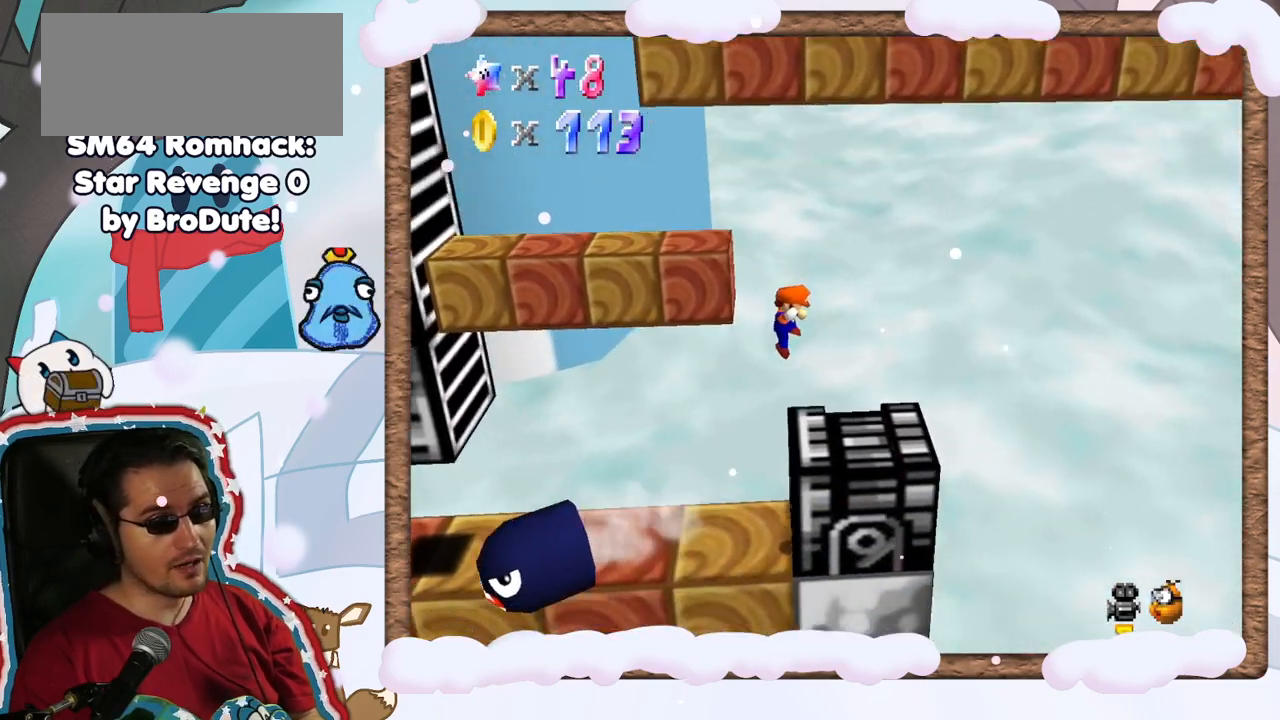
{"dt_ms": 500, "buttons": [], "left_stick": "left", "events": [[50, "DPAD_LEFT", "up"], [450, "left_stick", "left"]]}
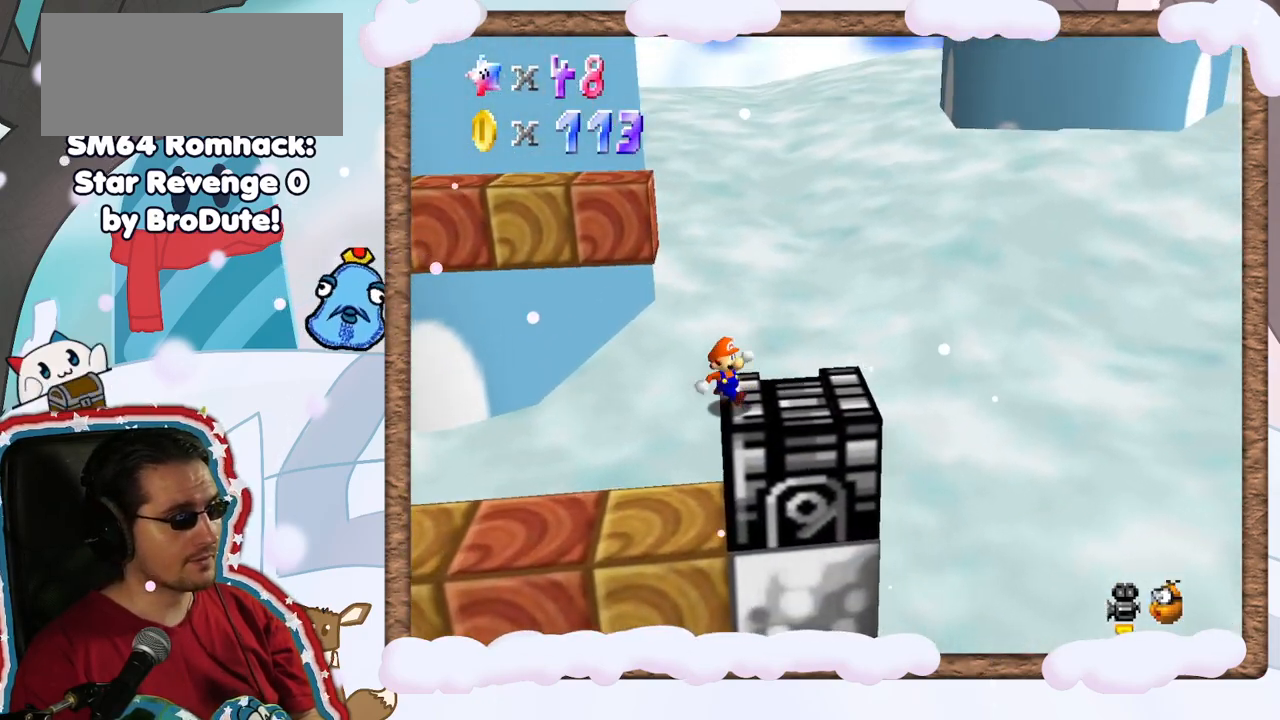
{"dt_ms": 500, "buttons": [], "left_stick": "left", "events": []}
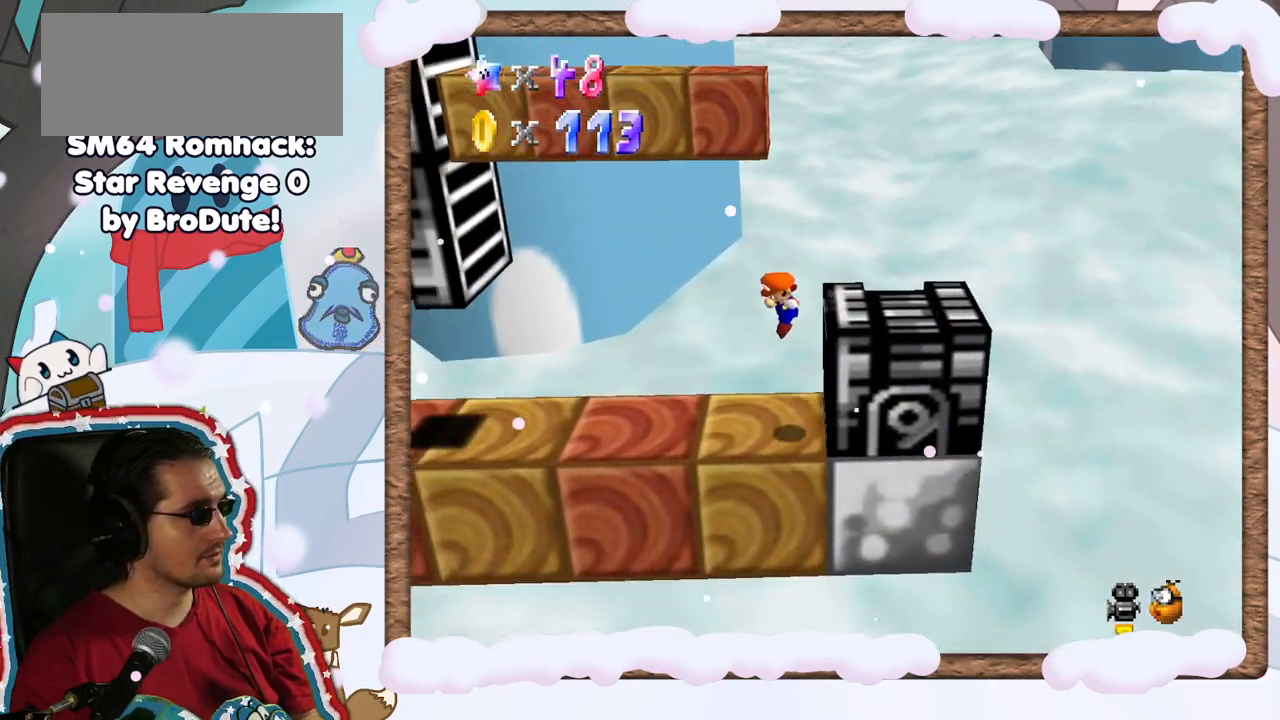
{"dt_ms": 500, "buttons": [], "left_stick": "left", "events": []}
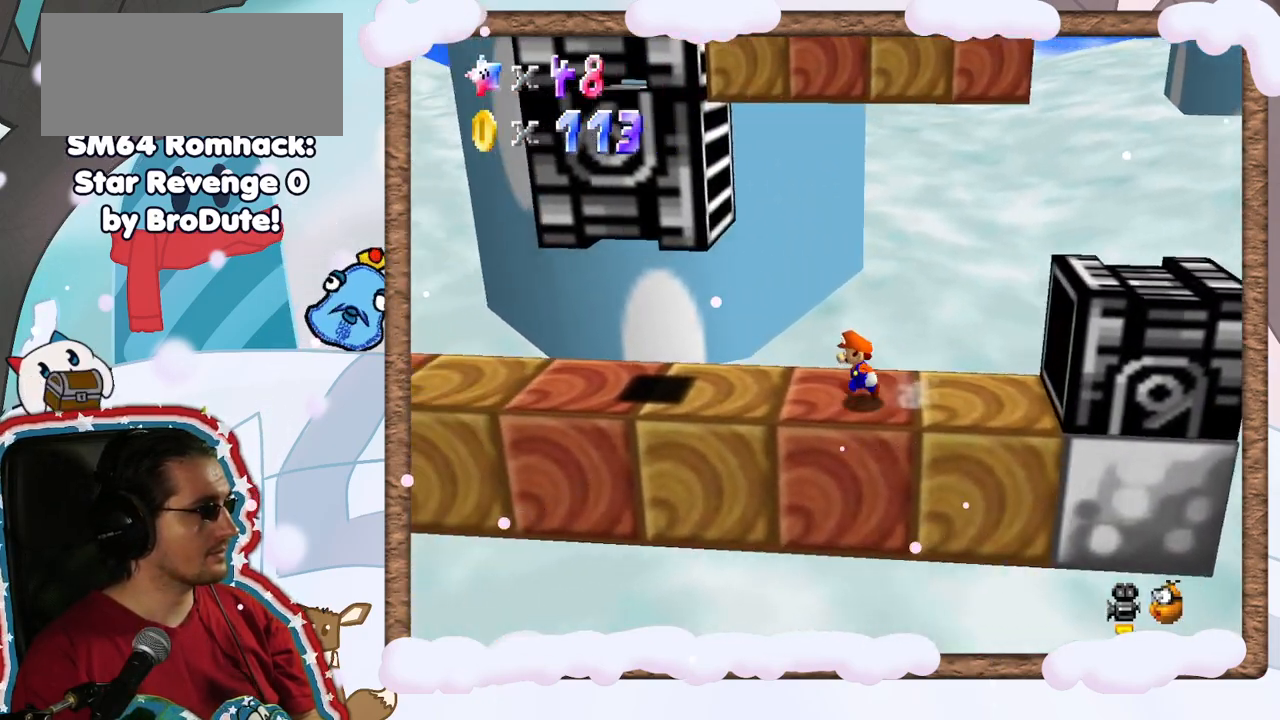
{"dt_ms": 500, "buttons": [], "left_stick": "left", "events": []}
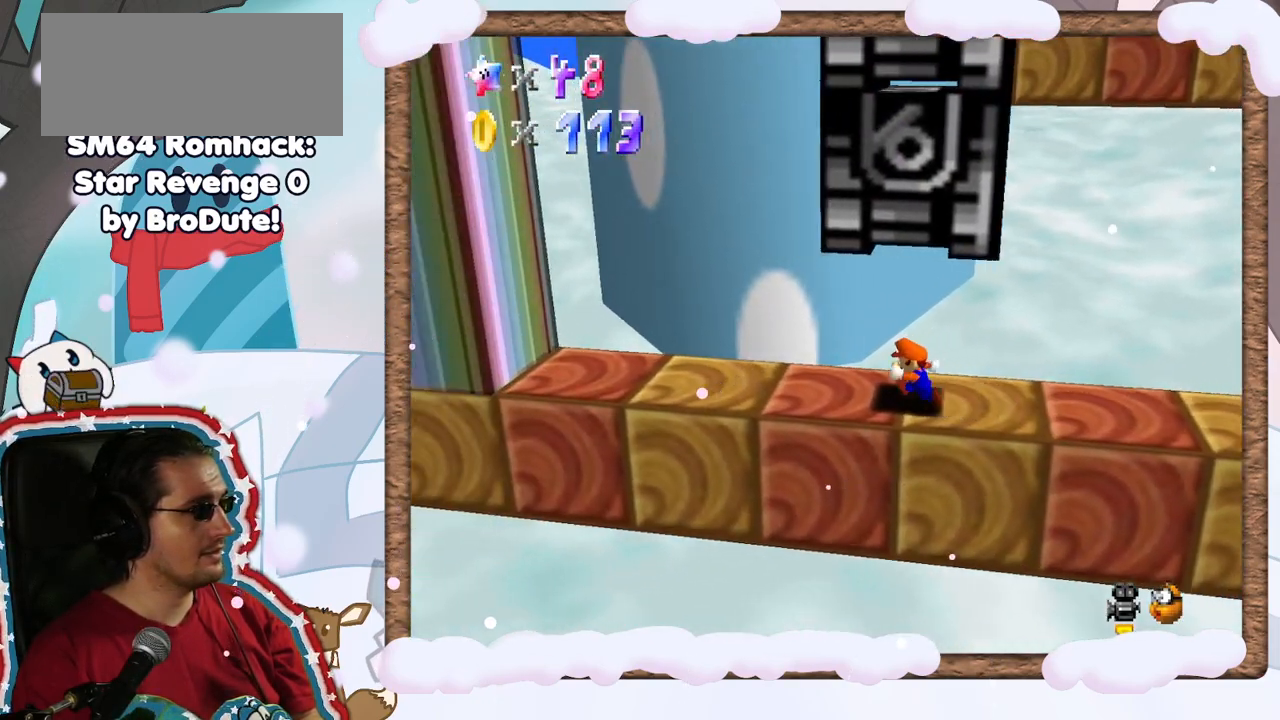
{"dt_ms": 500, "buttons": [], "left_stick": "left", "events": []}
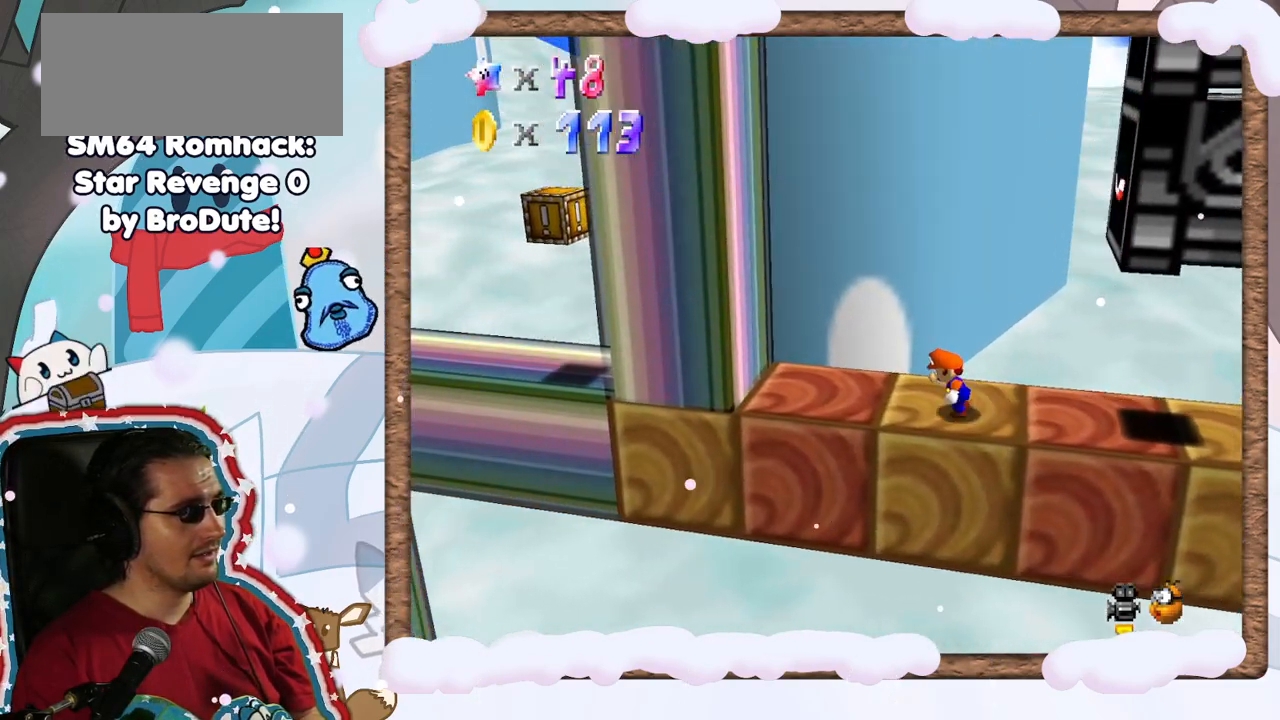
{"dt_ms": 500, "buttons": [], "left_stick": "right", "events": [[167, "left_stick", "down-right"], [233, "left_stick", "up-left"], [300, "left_stick", "left"], [500, "left_stick", "right"]]}
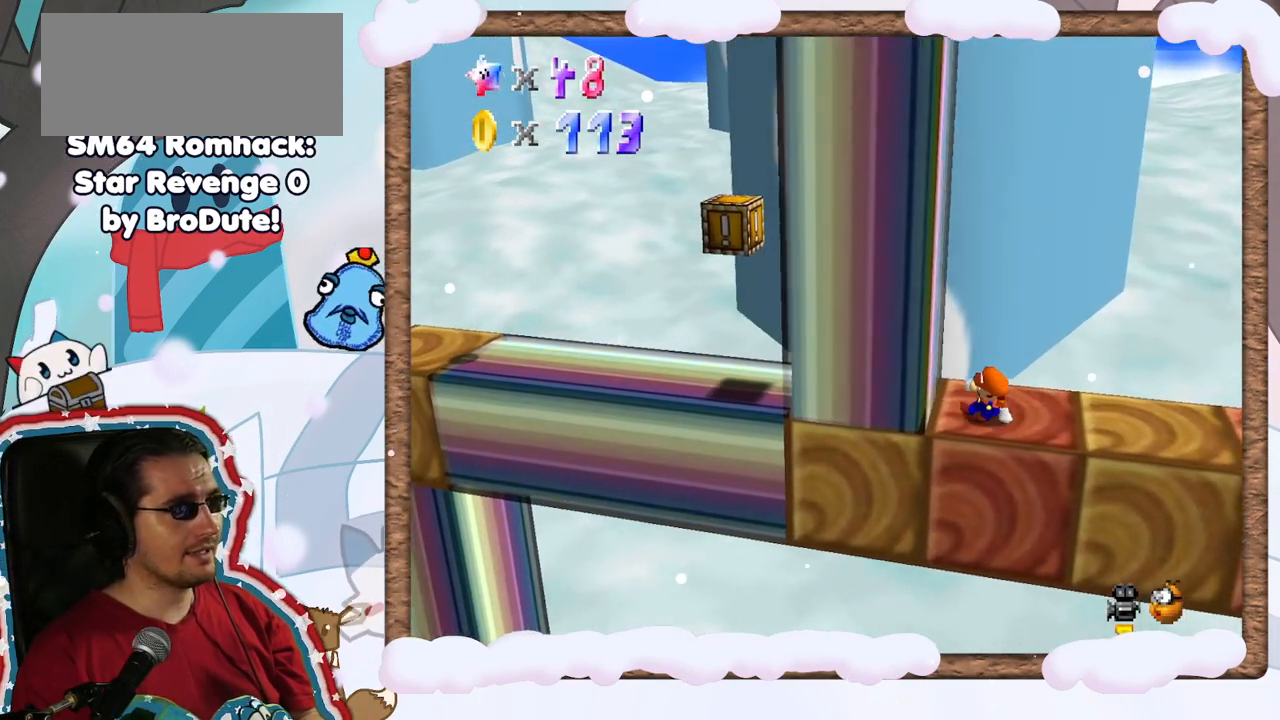
{"dt_ms": 500, "buttons": [], "left_stick": "right", "events": [[50, "DPAD_RIGHT", "down"], [117, "DPAD_RIGHT", "up"]]}
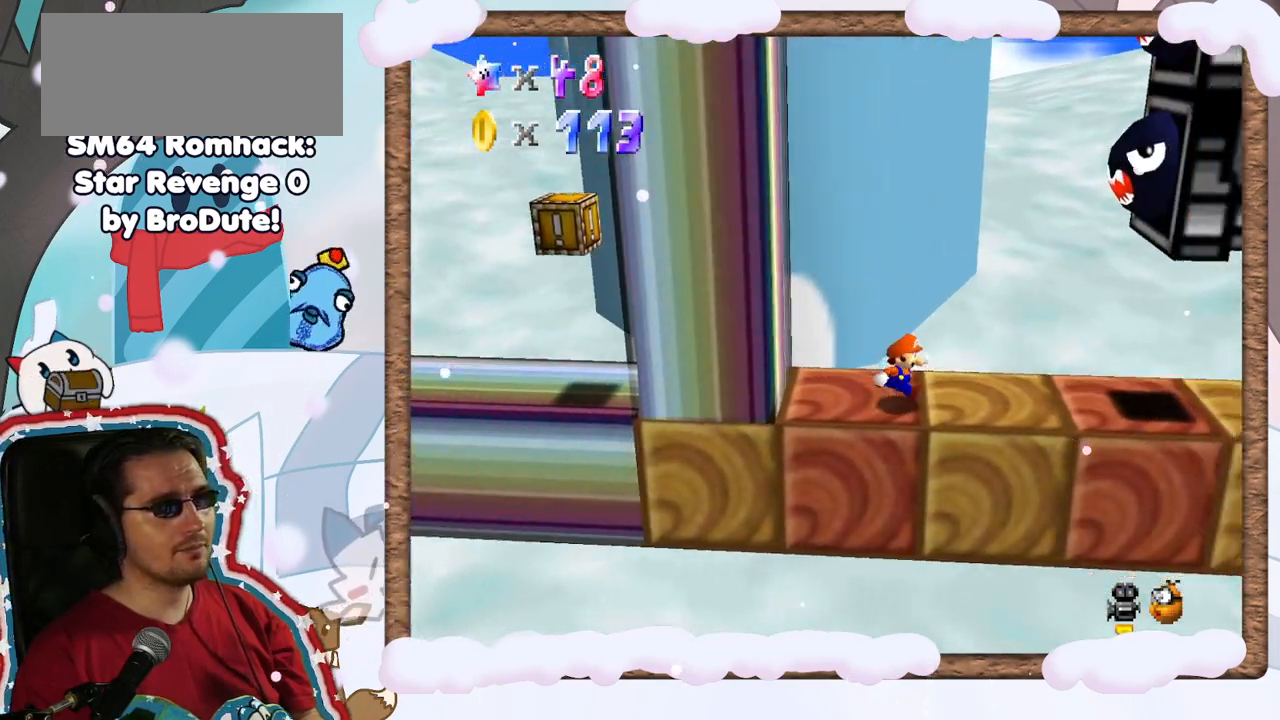
{"dt_ms": 500, "buttons": [], "left_stick": "down-left", "events": [[67, "left_stick", "down-right"], [233, "left_stick", "down-left"]]}
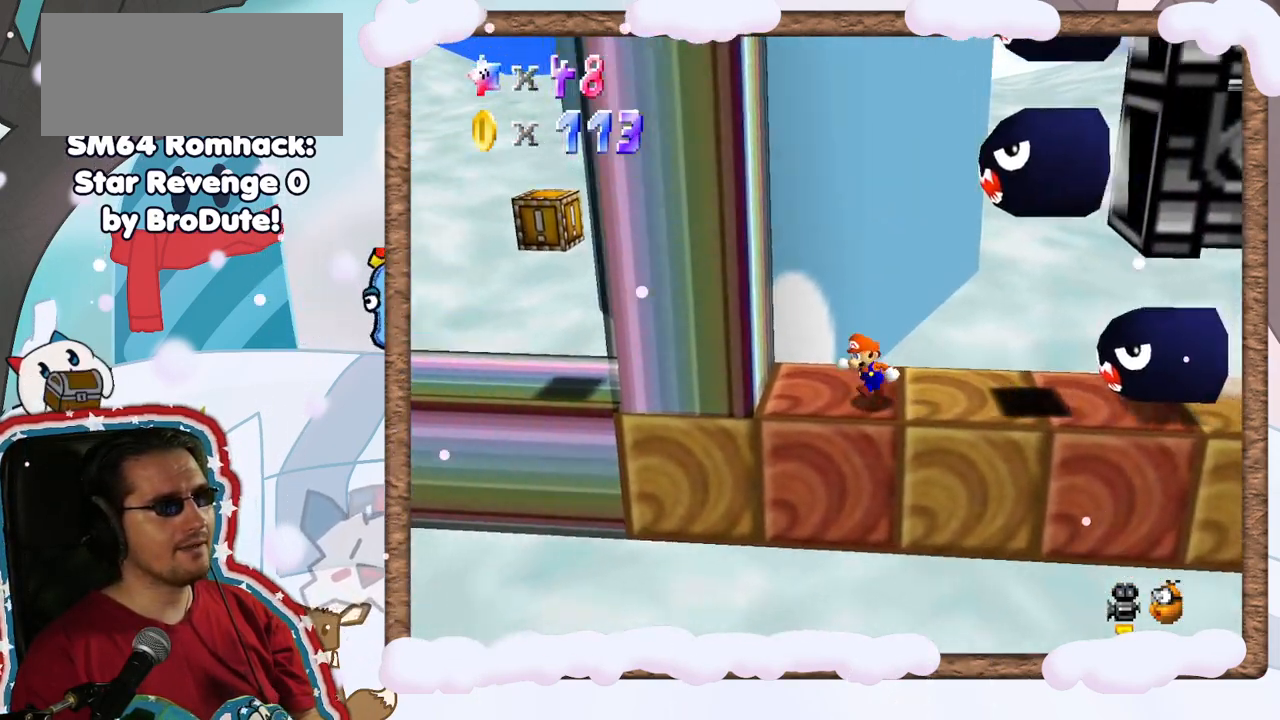
{"dt_ms": 500, "buttons": ["A"], "left_stick": "up-right", "events": [[50, "left_stick", "left"], [167, "left_stick", "center"], [250, "left_stick", "up"], [433, "left_stick", "up-right"], [500, "A", "down"]]}